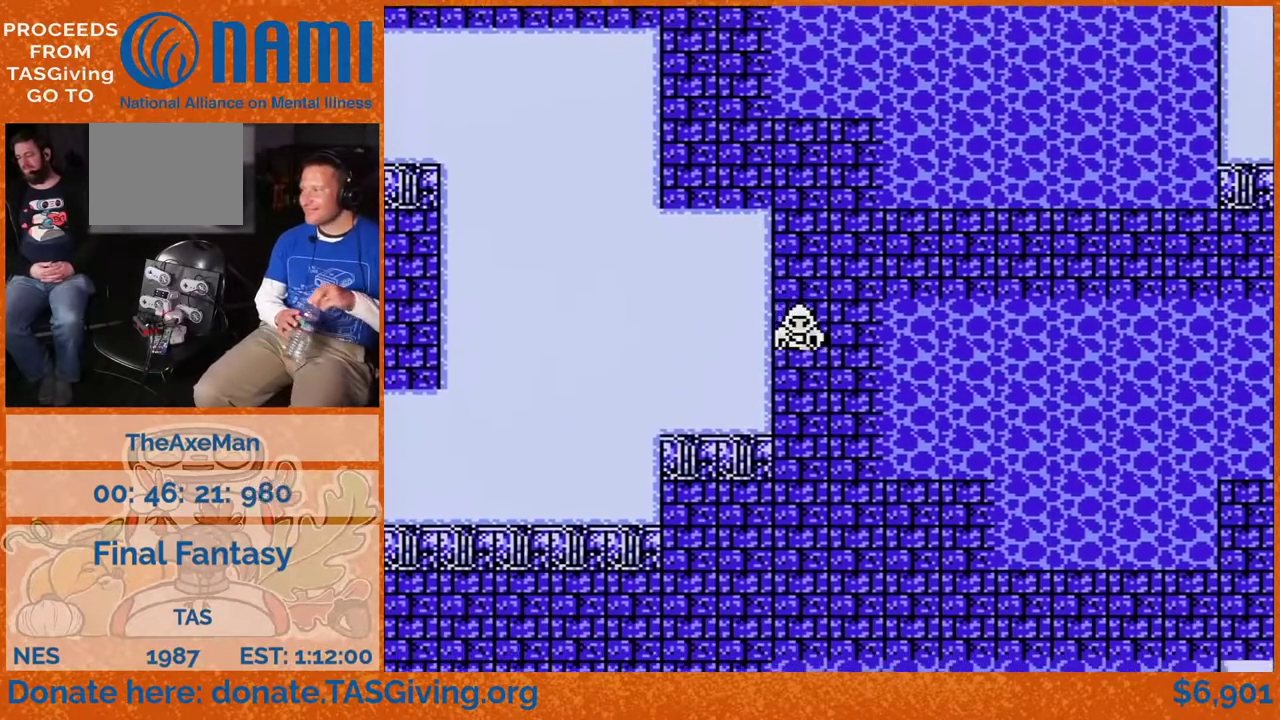
Gameplay with a controller (Nintendo layout); each line is a JSON object with the inputs held at the frame after it. "events" lists button and stick changes between this image and that frame as [ms after this image, input, new state], when the widget could be followed in between. Not read: DPAD_RIGHT L3 R3.
{"buttons": ["DPAD_DOWN"], "events": []}
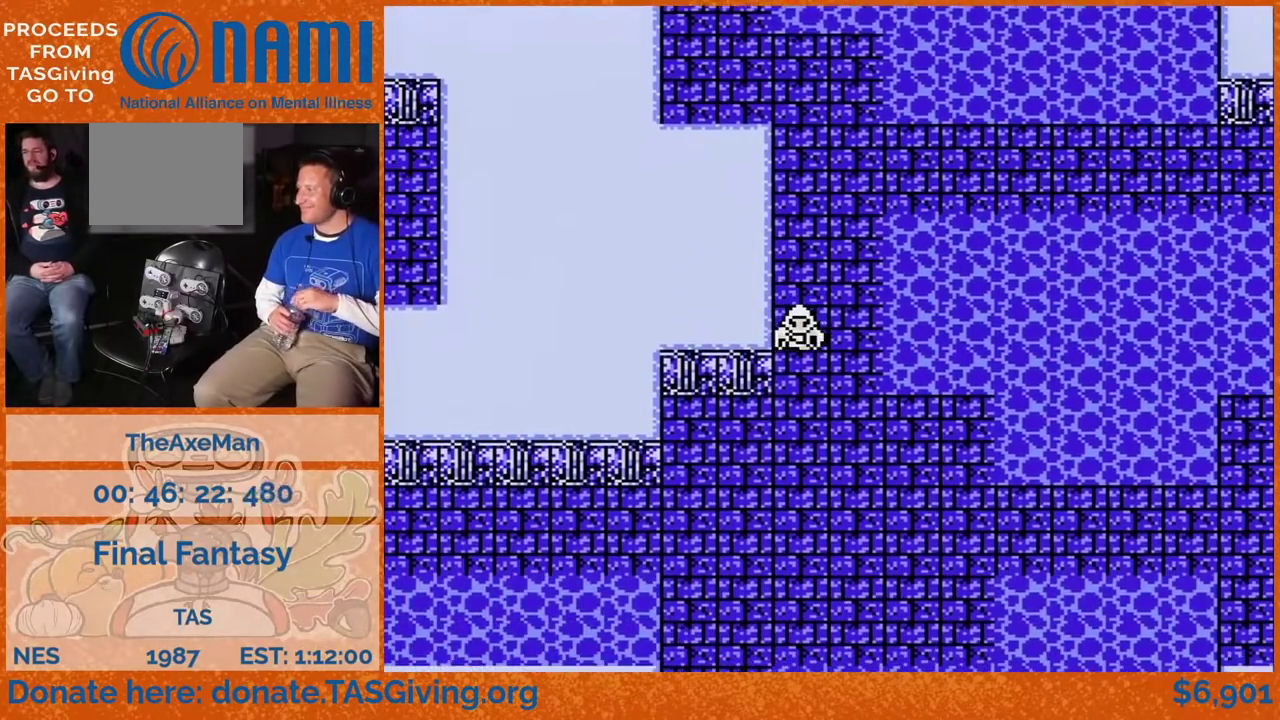
{"buttons": [], "events": [[450, "DPAD_DOWN", "up"]]}
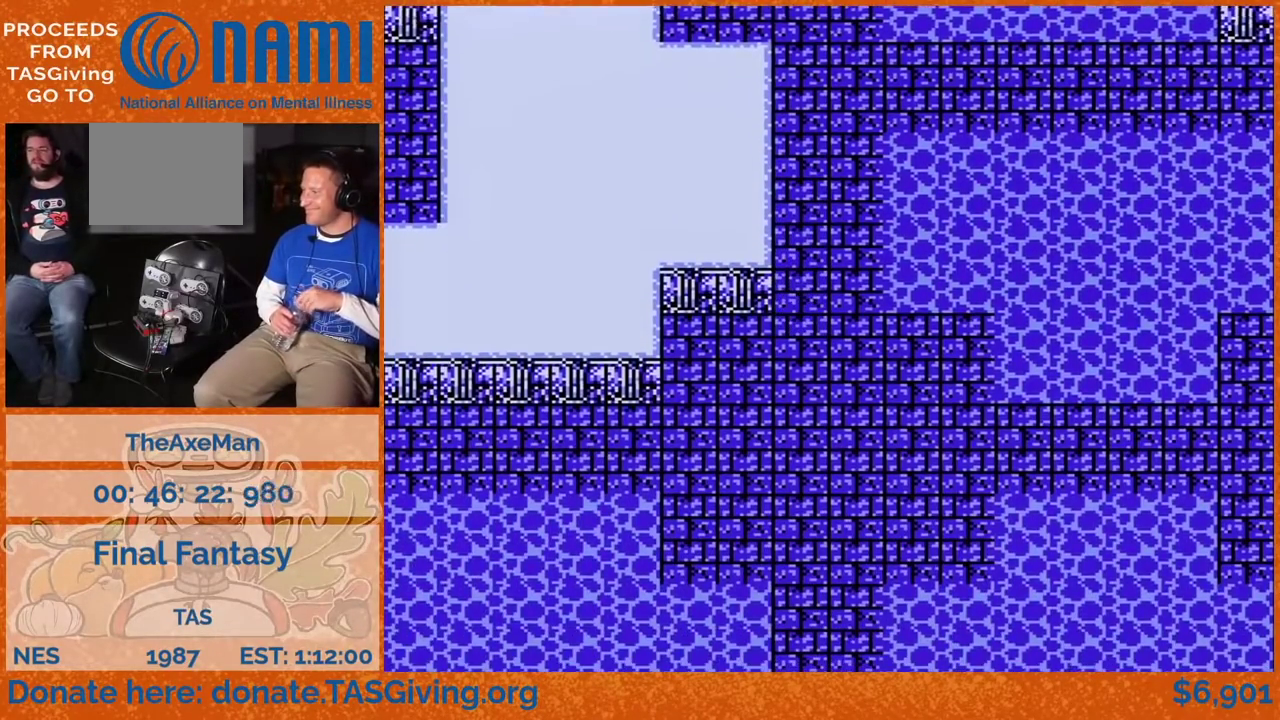
{"buttons": [], "events": []}
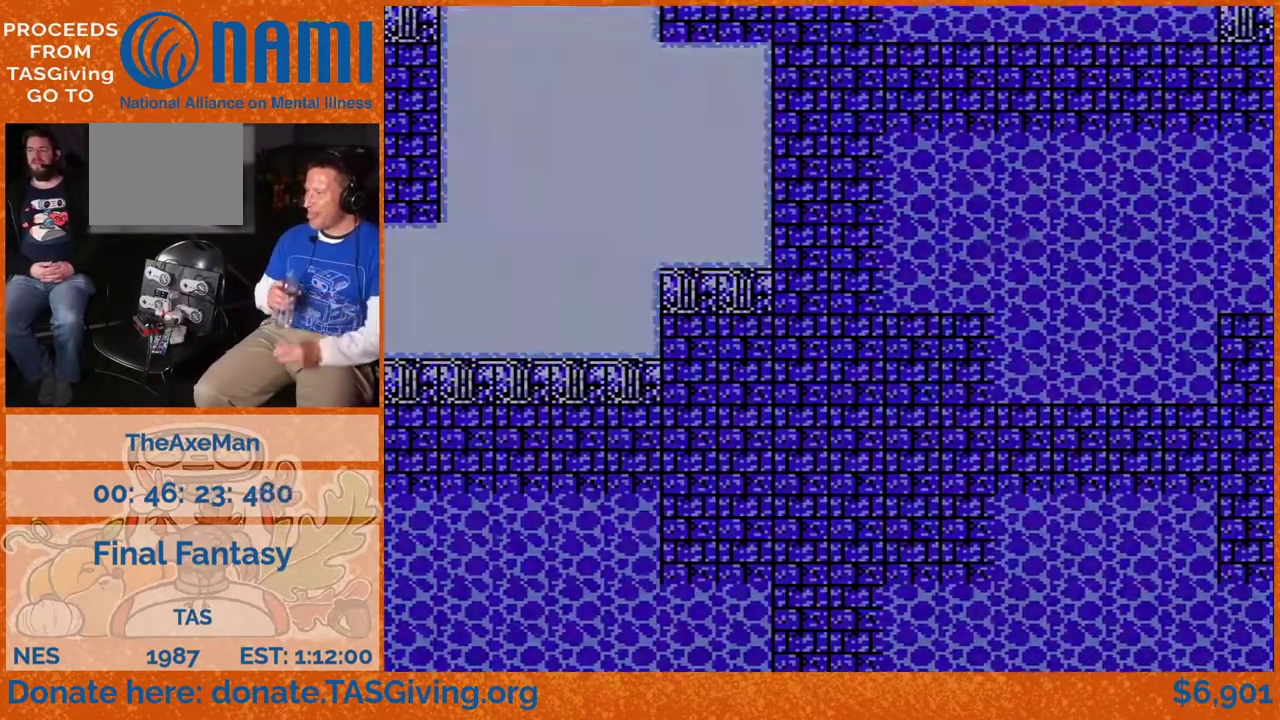
{"buttons": [], "events": []}
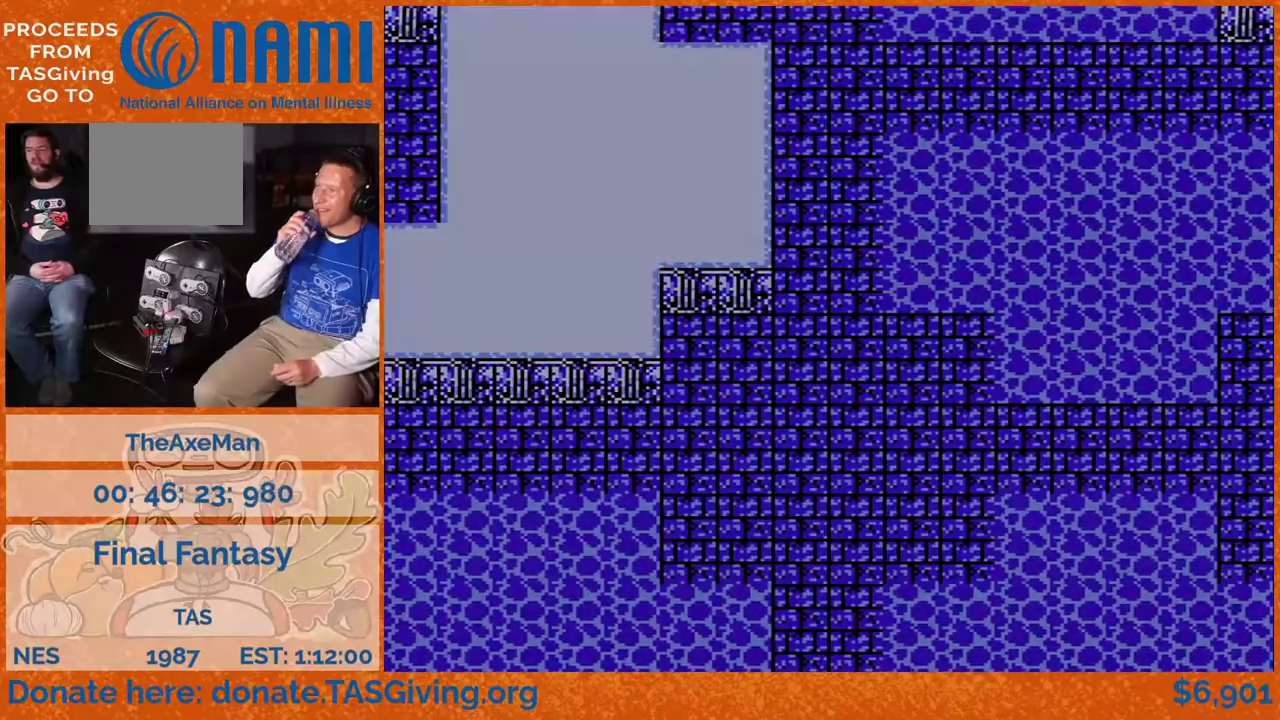
{"buttons": [], "events": []}
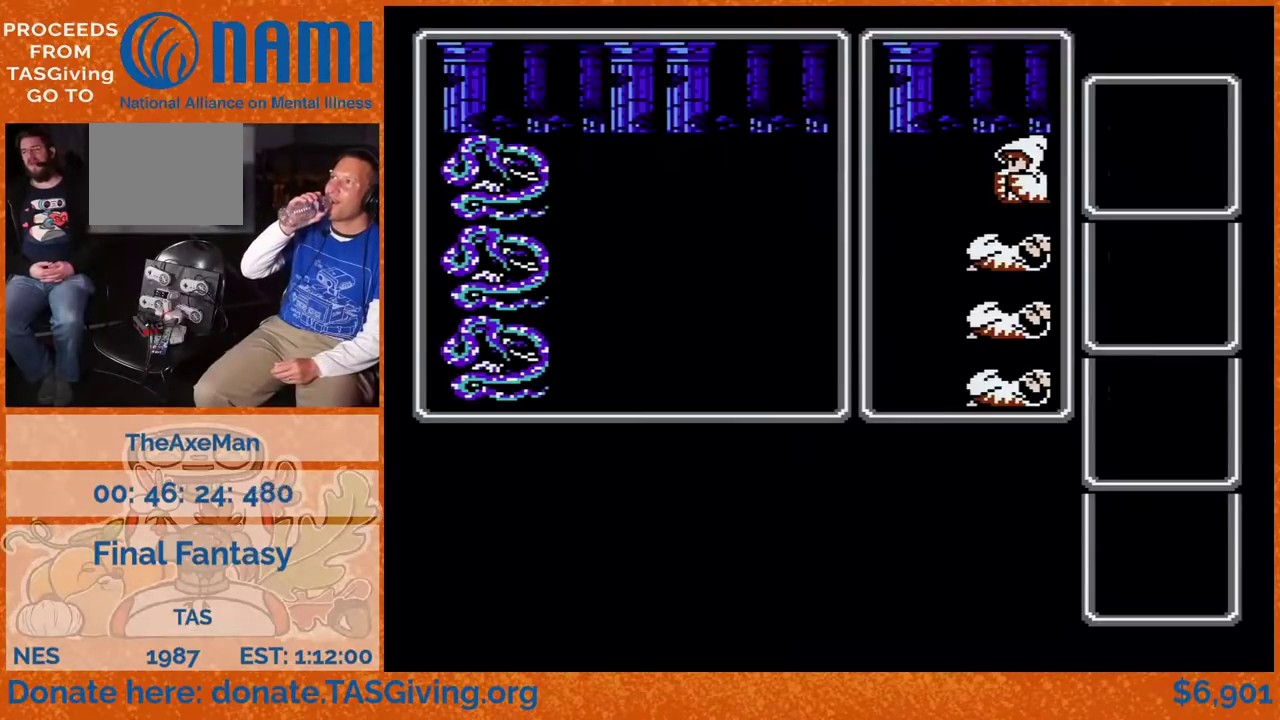
{"buttons": [], "events": []}
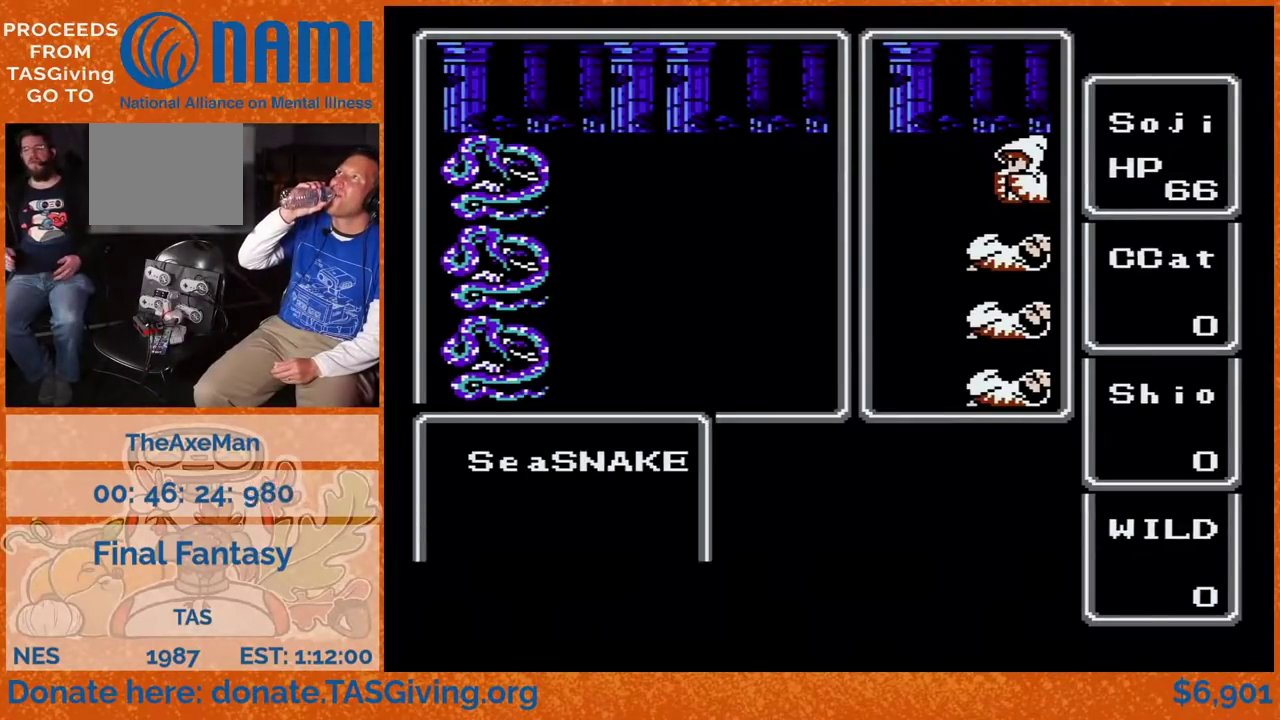
{"buttons": [], "events": []}
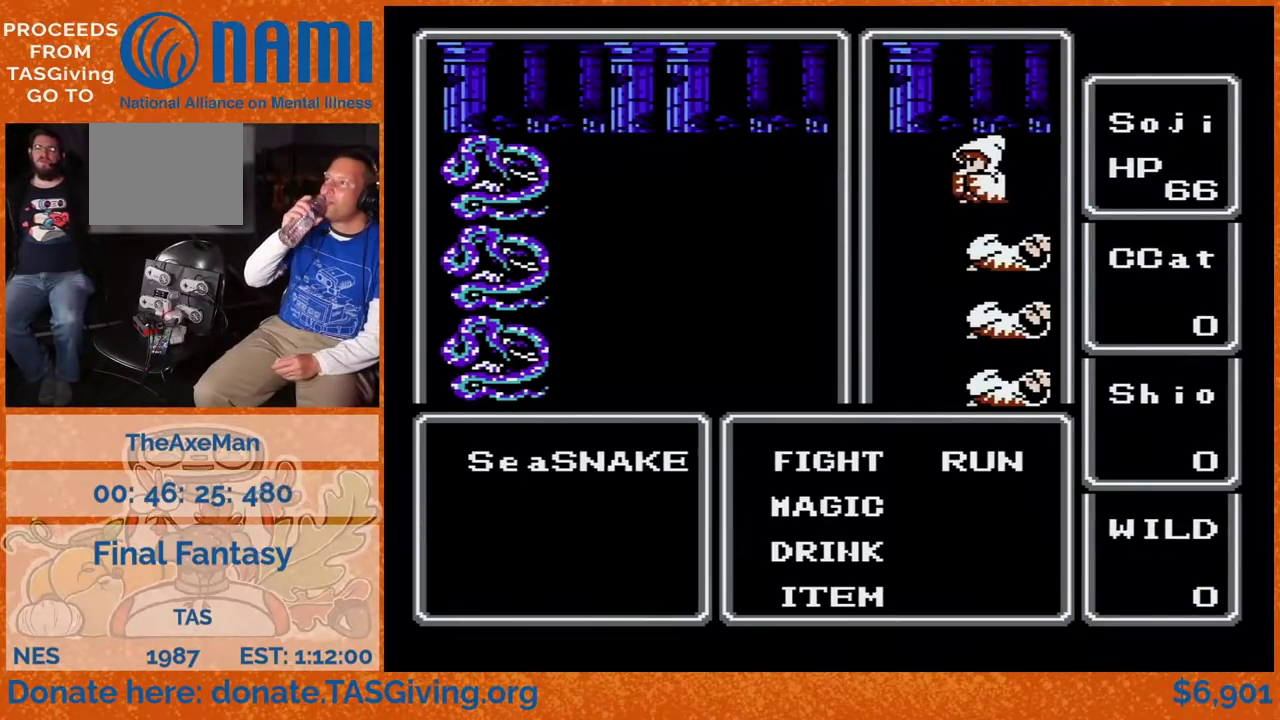
{"buttons": ["DPAD_DOWN"], "events": [[367, "A", "down"], [400, "DPAD_DOWN", "down"], [417, "A", "up"]]}
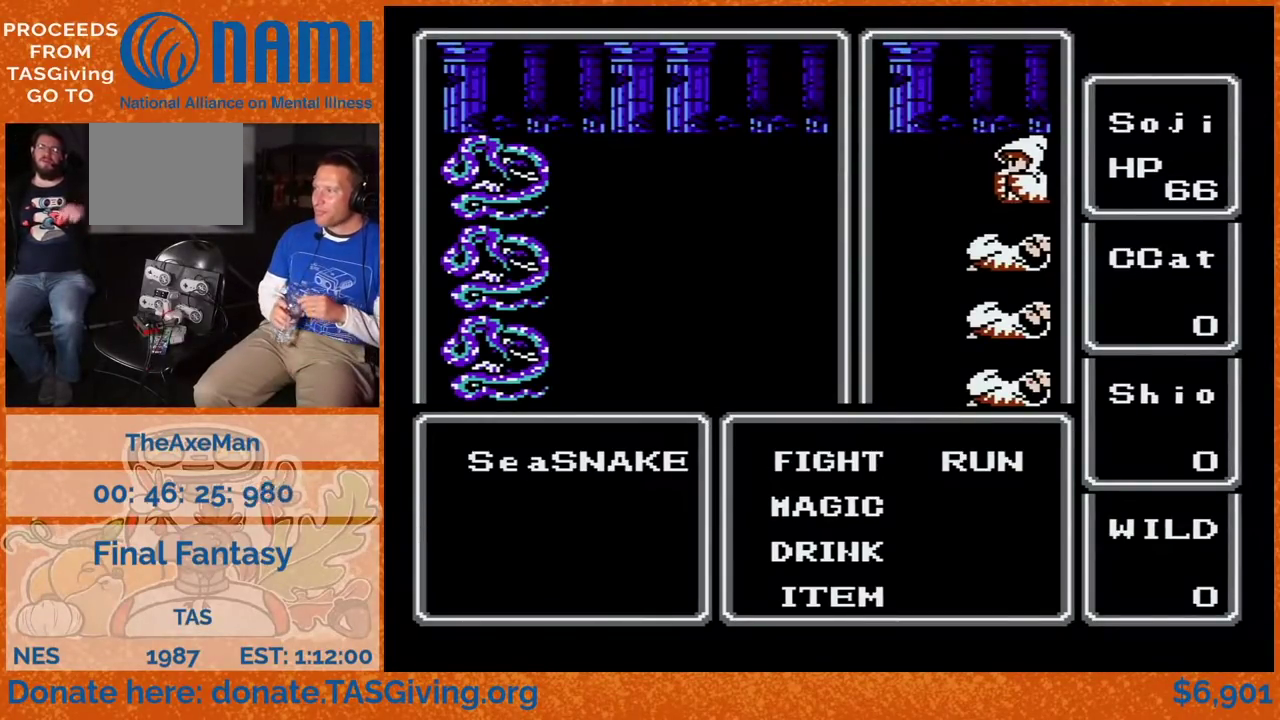
{"buttons": ["DPAD_DOWN"], "events": []}
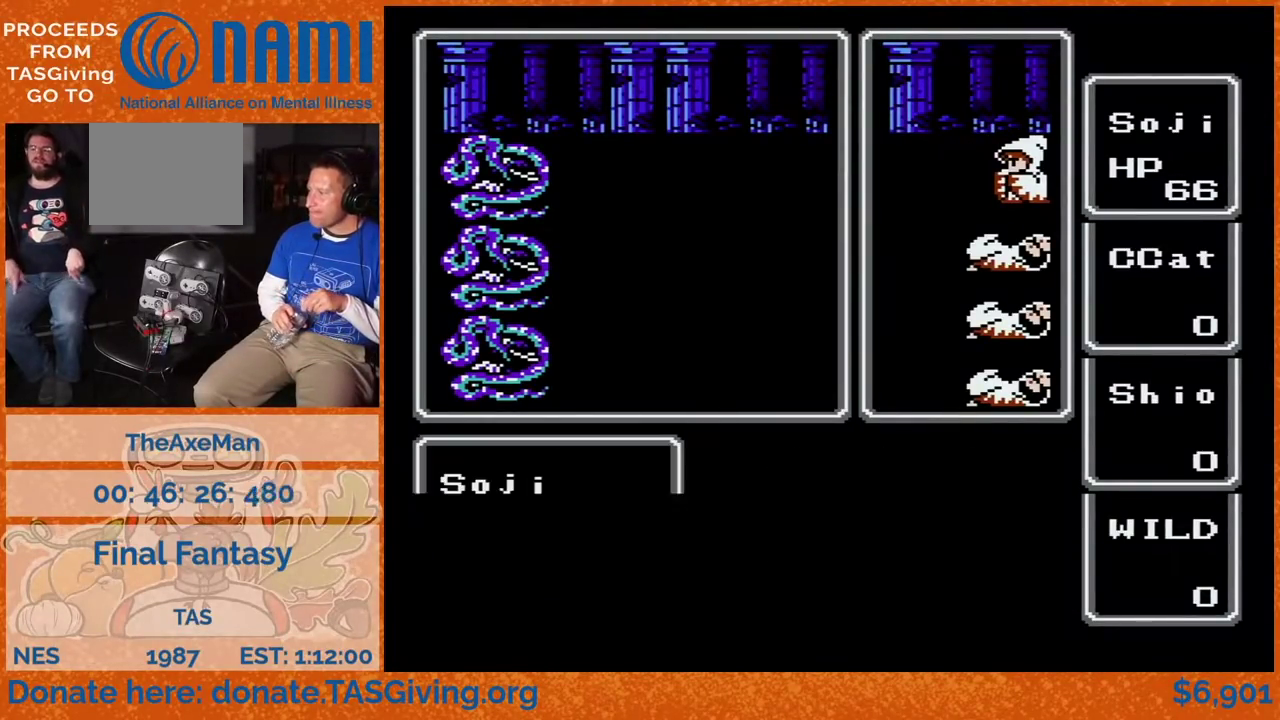
{"buttons": ["DPAD_DOWN"], "events": []}
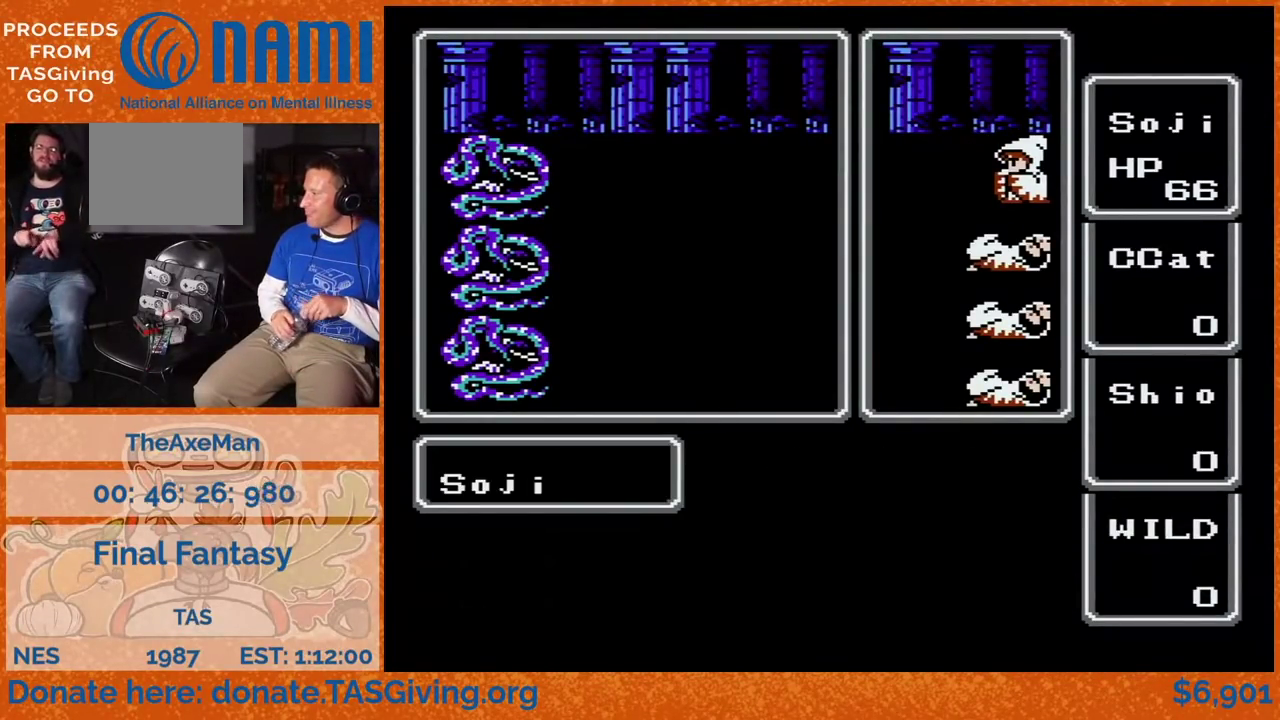
{"buttons": ["DPAD_DOWN"], "events": []}
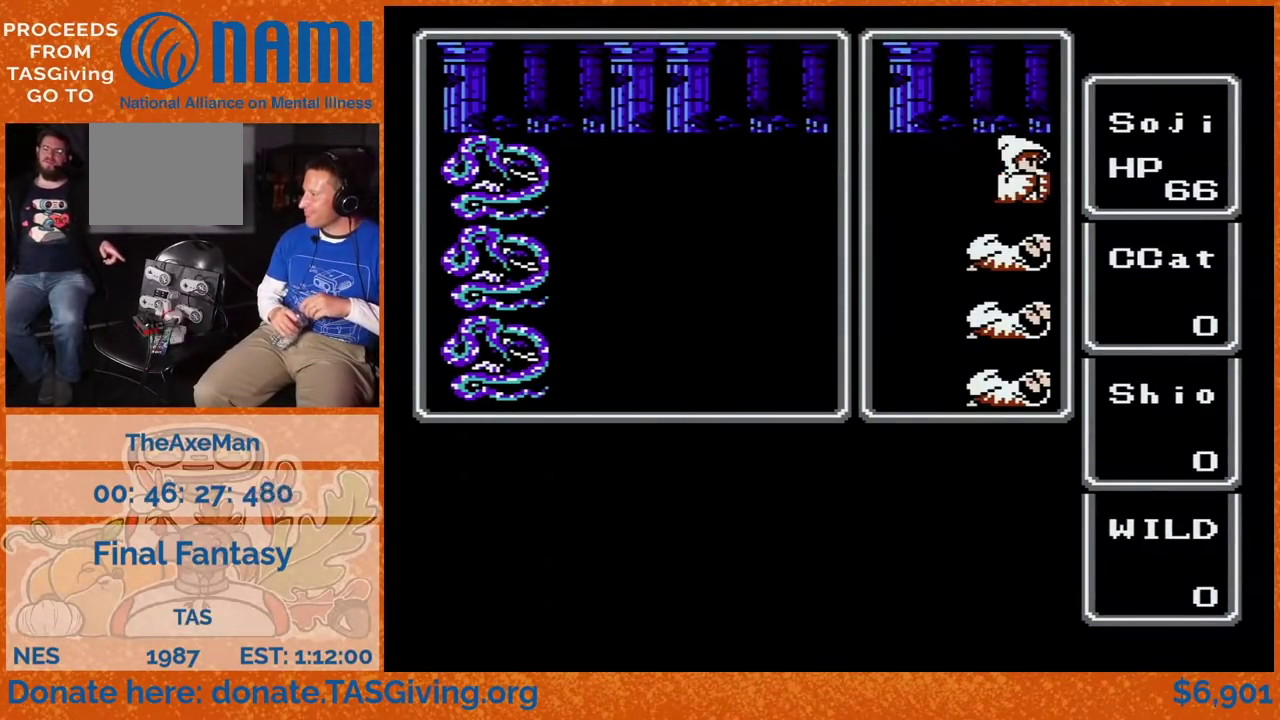
{"buttons": ["DPAD_DOWN"], "events": []}
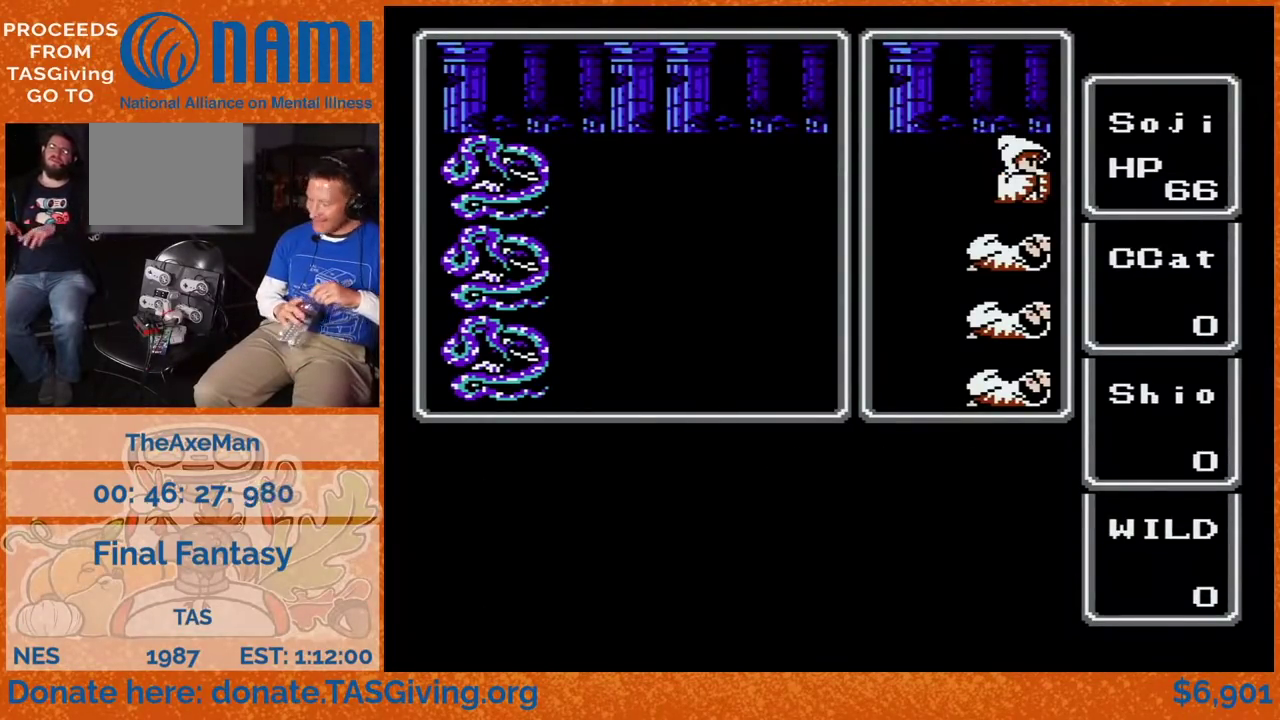
{"buttons": ["DPAD_DOWN"], "events": []}
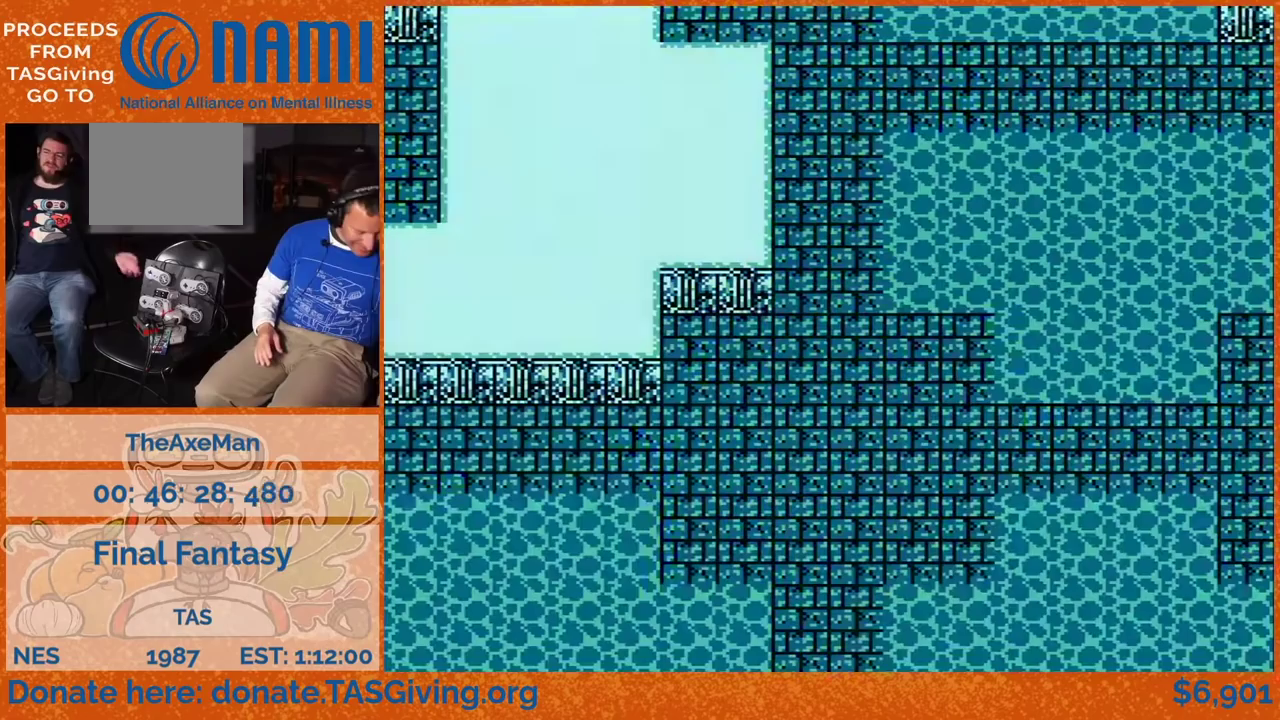
{"buttons": ["DPAD_DOWN"], "events": []}
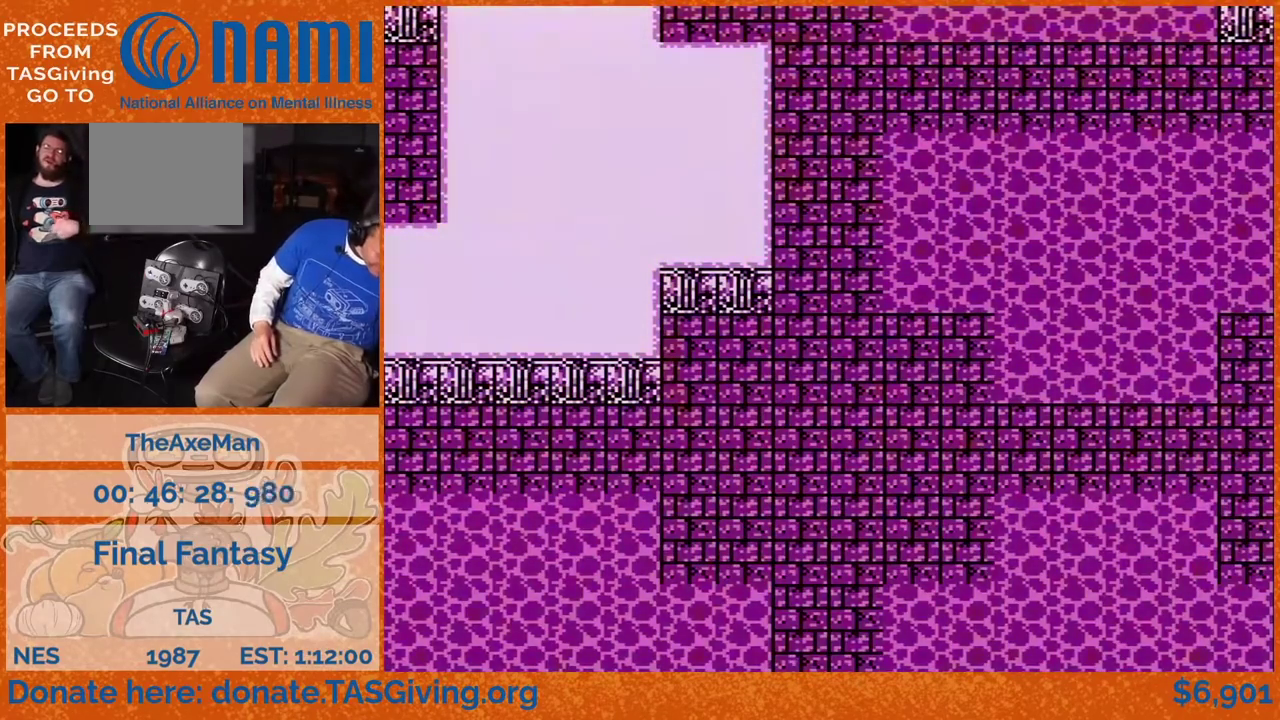
{"buttons": ["DPAD_DOWN"], "events": []}
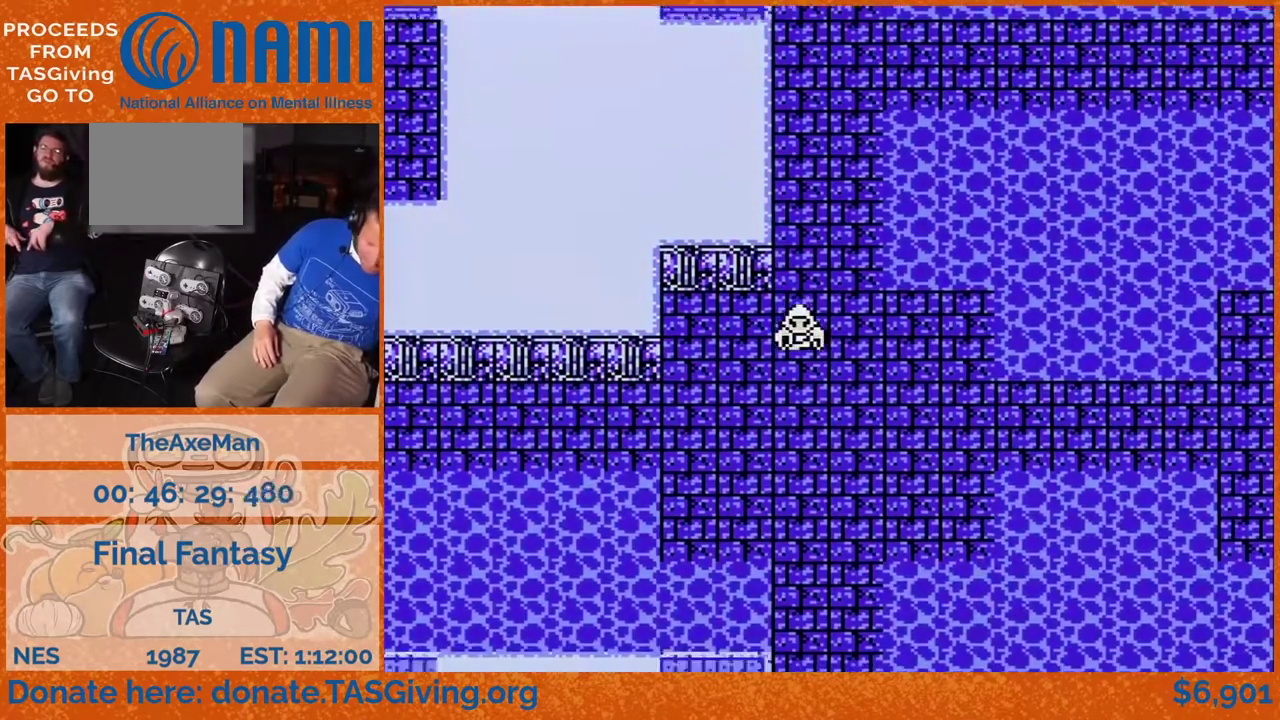
{"buttons": ["DPAD_DOWN"], "events": []}
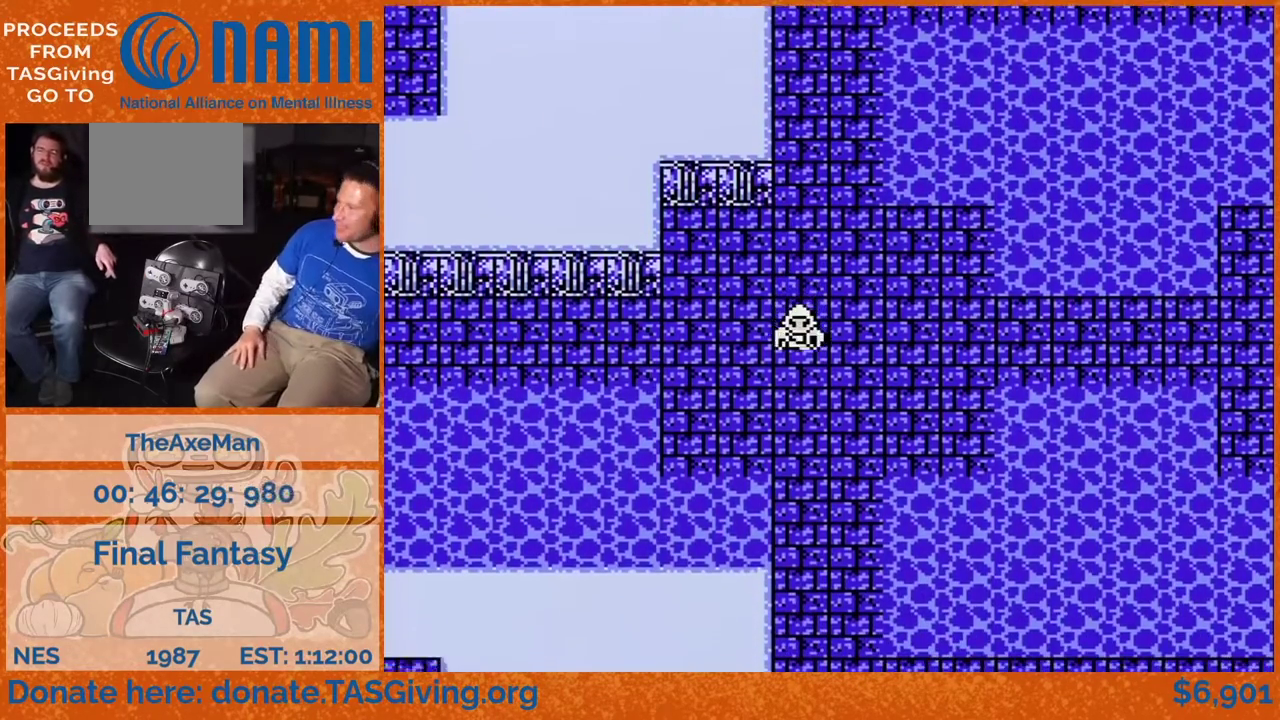
{"buttons": ["DPAD_DOWN"], "events": []}
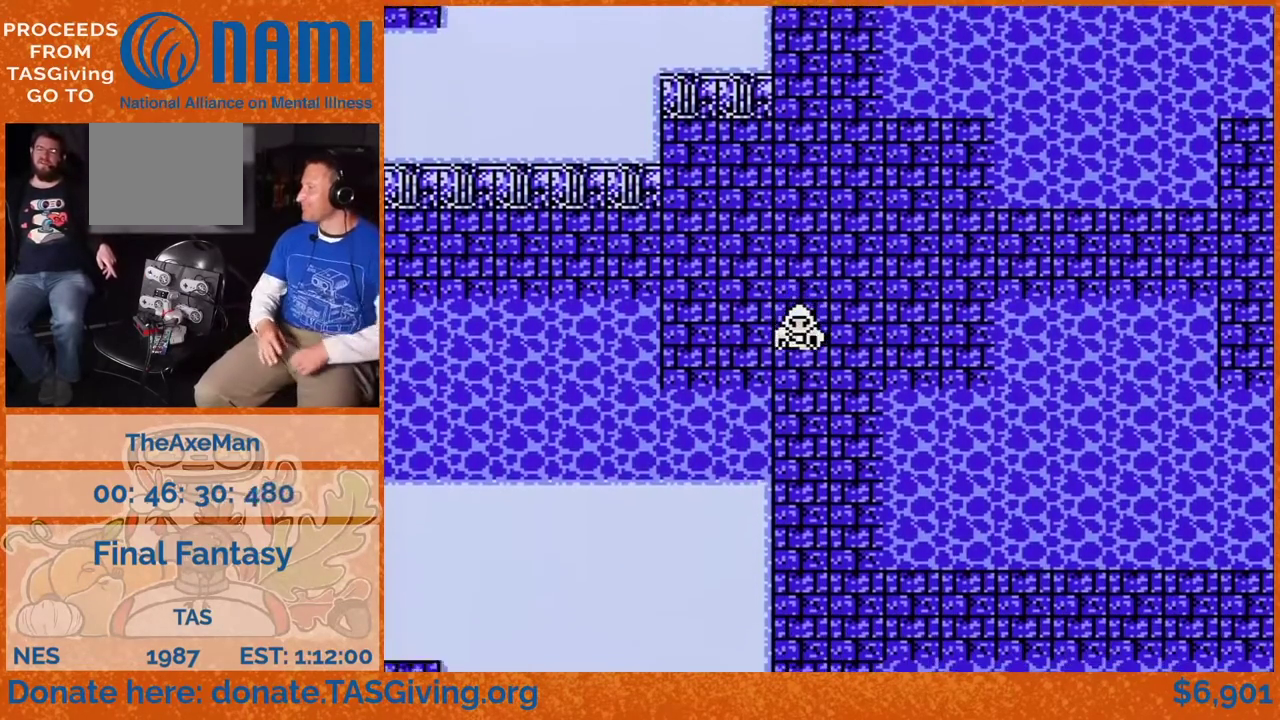
{"buttons": ["DPAD_DOWN"], "events": []}
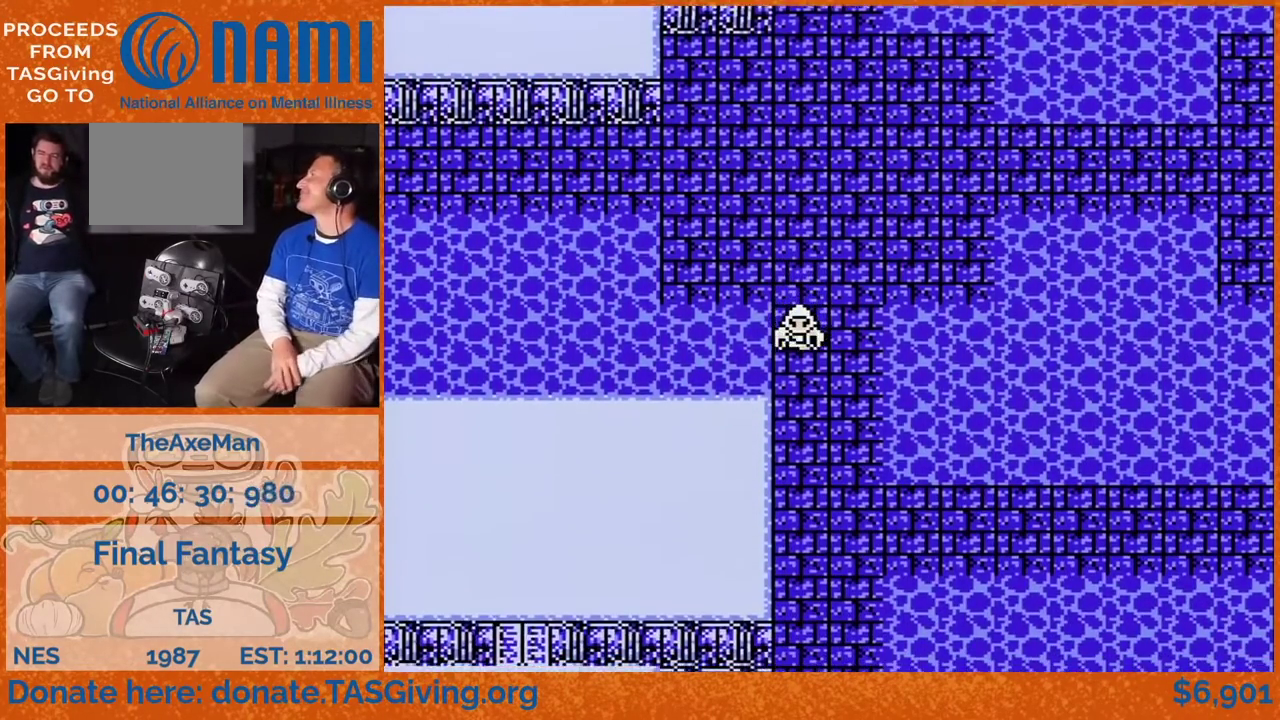
{"buttons": ["DPAD_DOWN"], "events": []}
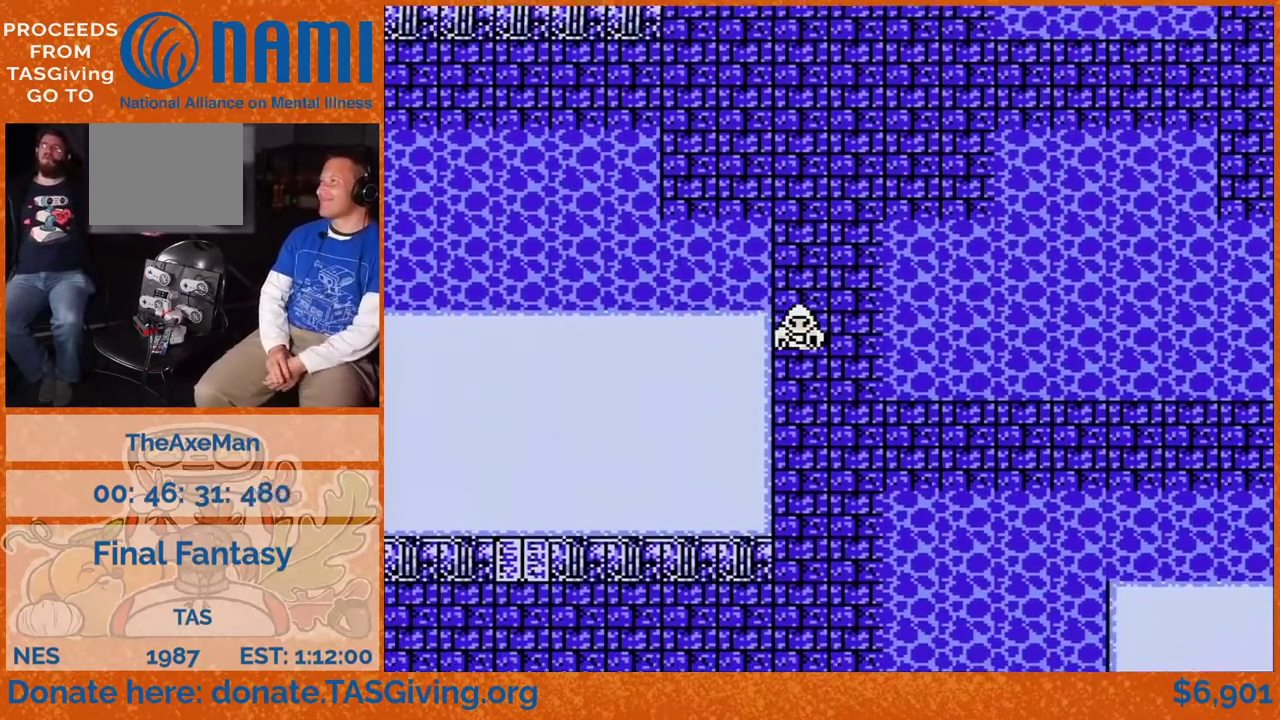
{"buttons": ["DPAD_DOWN"], "events": []}
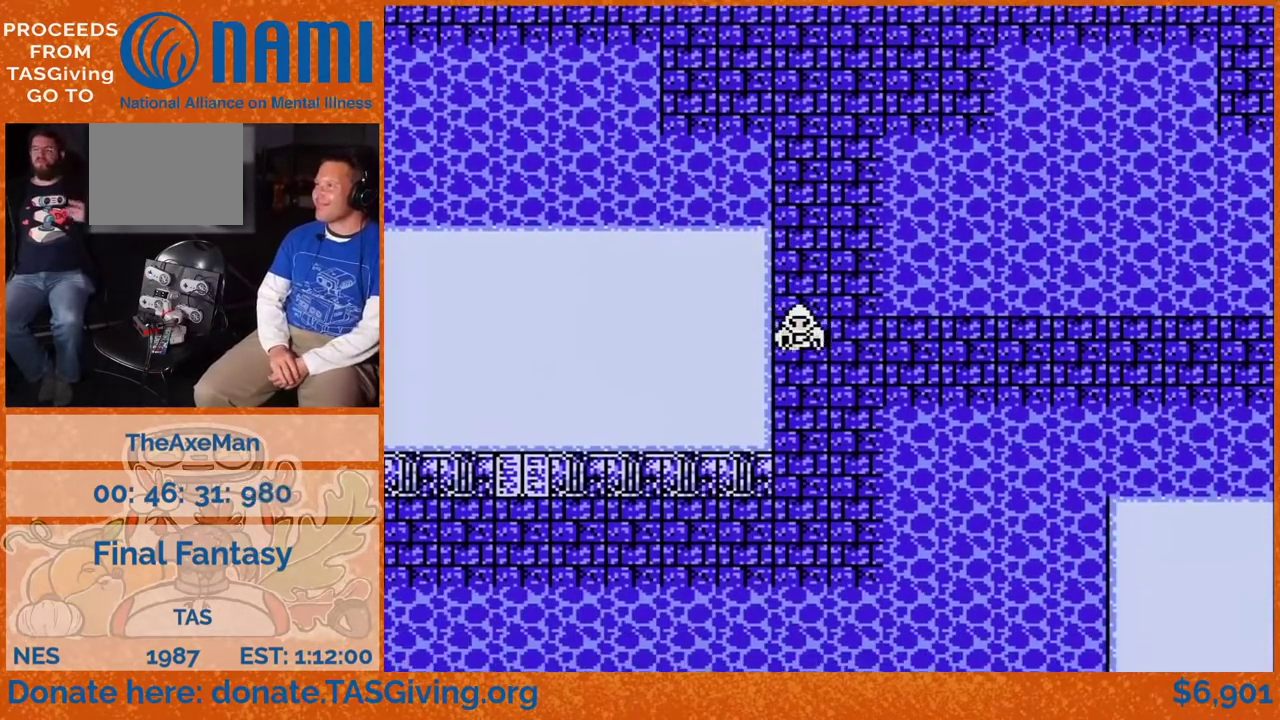
{"buttons": ["DPAD_DOWN"], "events": []}
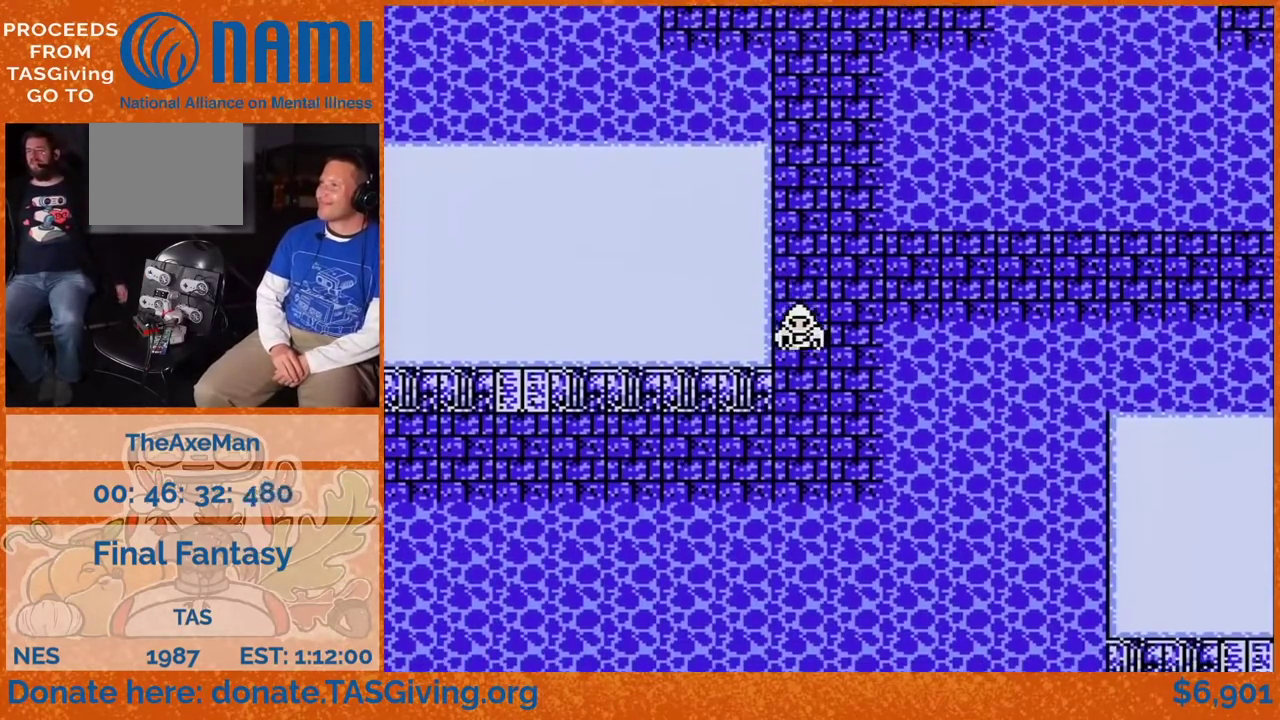
{"buttons": ["DPAD_DOWN"], "events": []}